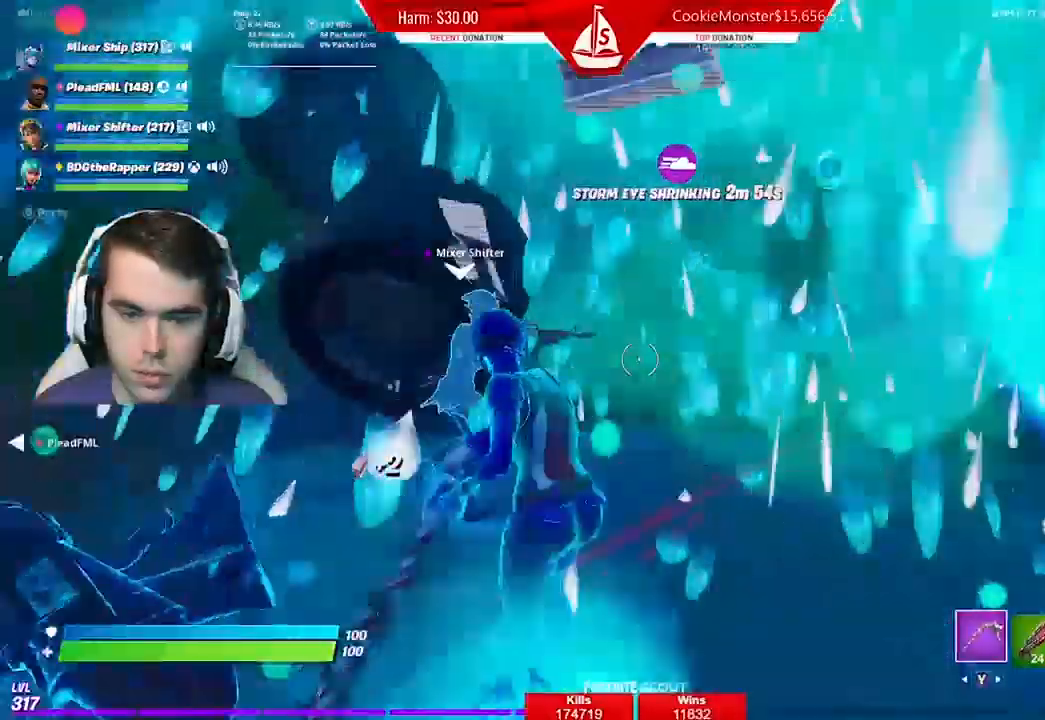
Gameplay with a controller (Xbox layout); each line is a JSON object with the inputs held at the frame after it (dt_ms = milliseconds from this image to that frame). "events" lists button and stick changes between this image and that frame as [ms after this image, input, new state], when the widget could be followed in between.
{"dt_ms": 500, "buttons": [], "left_stick": "up", "right_stick": "center", "events": [[200, "left_stick", "up"], [333, "Y", "down"], [400, "Y", "up"]]}
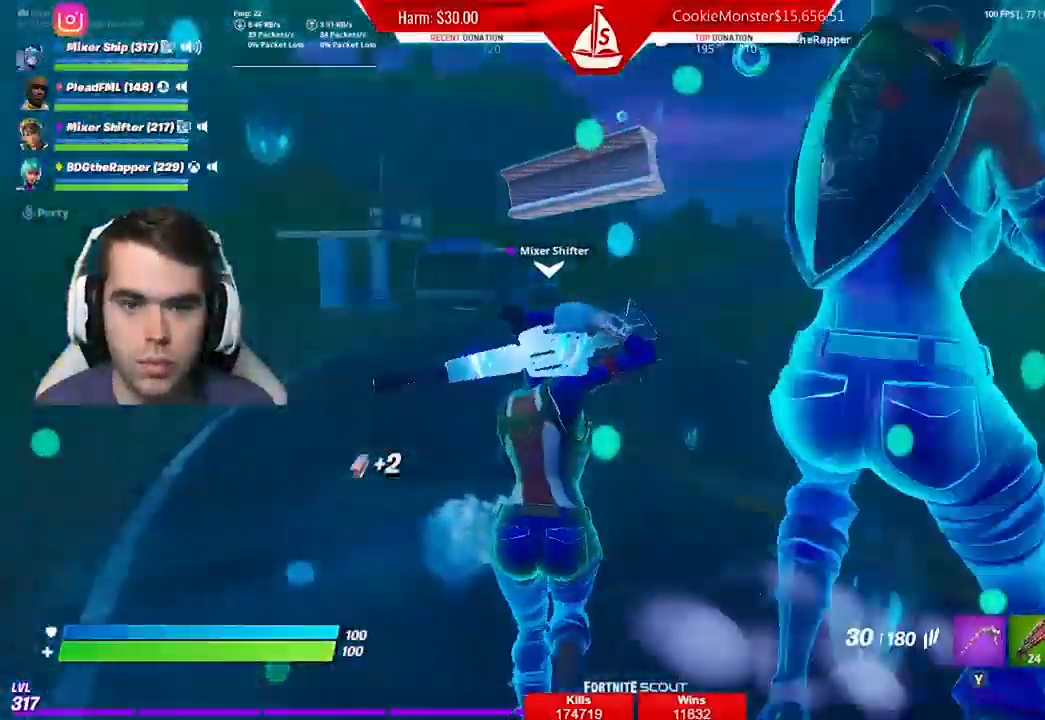
{"dt_ms": 500, "buttons": [], "left_stick": "up", "right_stick": "center", "events": []}
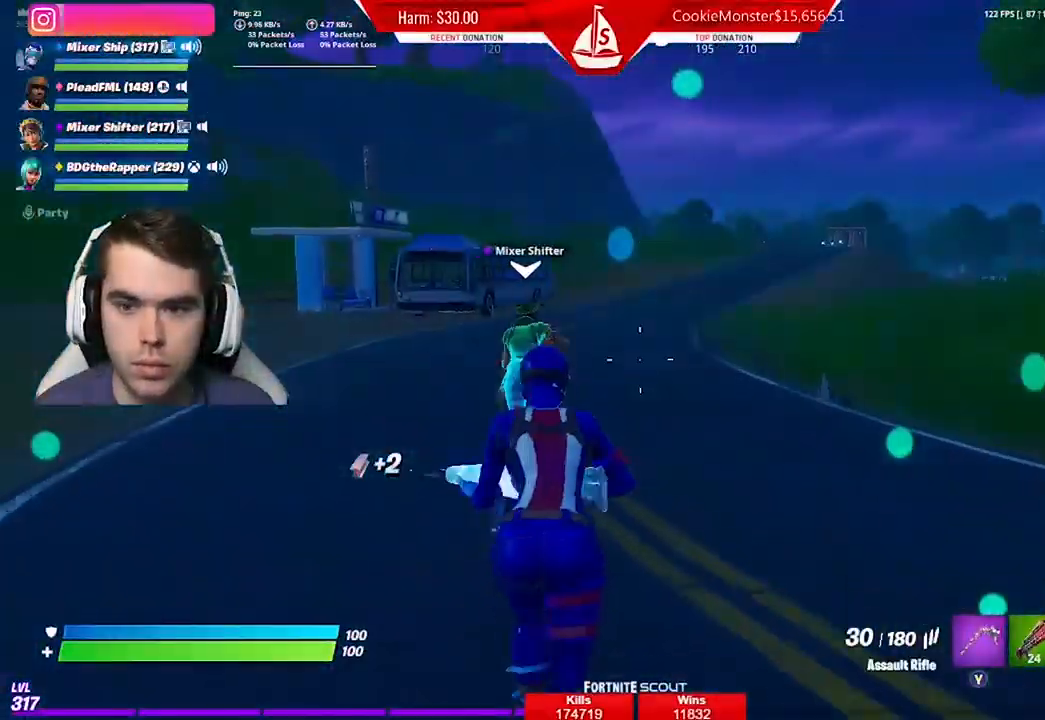
{"dt_ms": 500, "buttons": [], "left_stick": "up-left", "right_stick": "center", "events": [[133, "left_stick", "up-left"], [167, "A", "down"], [167, "right_stick", "up-right"], [233, "R1", "down"], [233, "right_stick", "center"], [267, "A", "up"], [367, "R1", "up"]]}
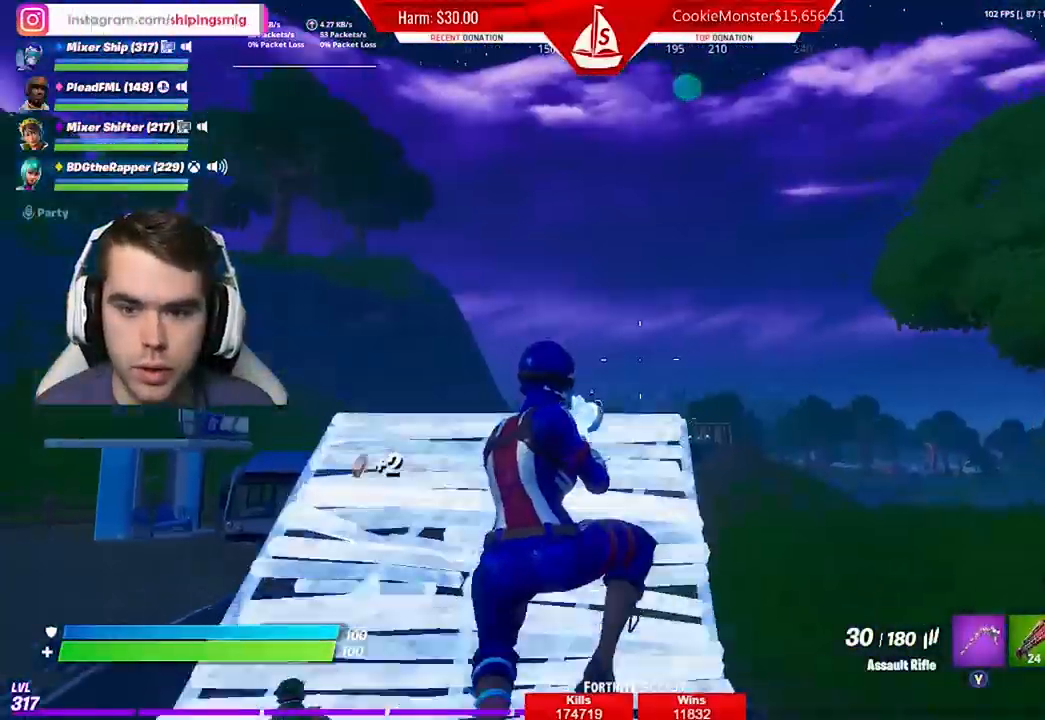
{"dt_ms": 500, "buttons": [], "left_stick": "up-left", "right_stick": "center", "events": []}
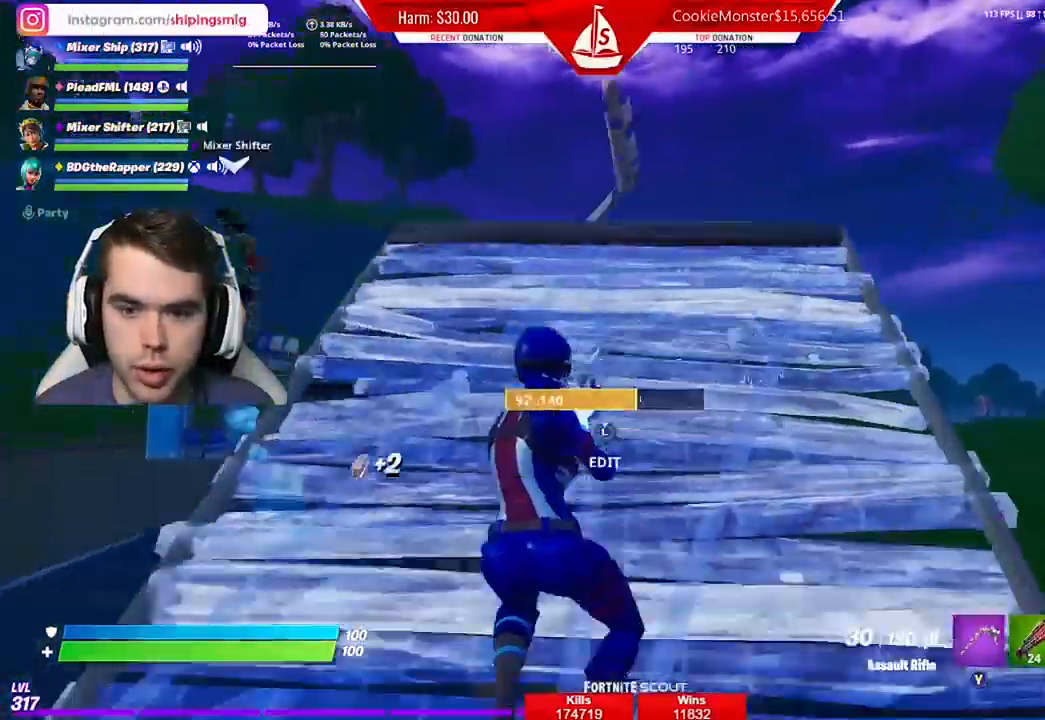
{"dt_ms": 500, "buttons": [], "left_stick": "up-left", "right_stick": "center", "events": [[400, "right_stick", "down"], [500, "right_stick", "center"]]}
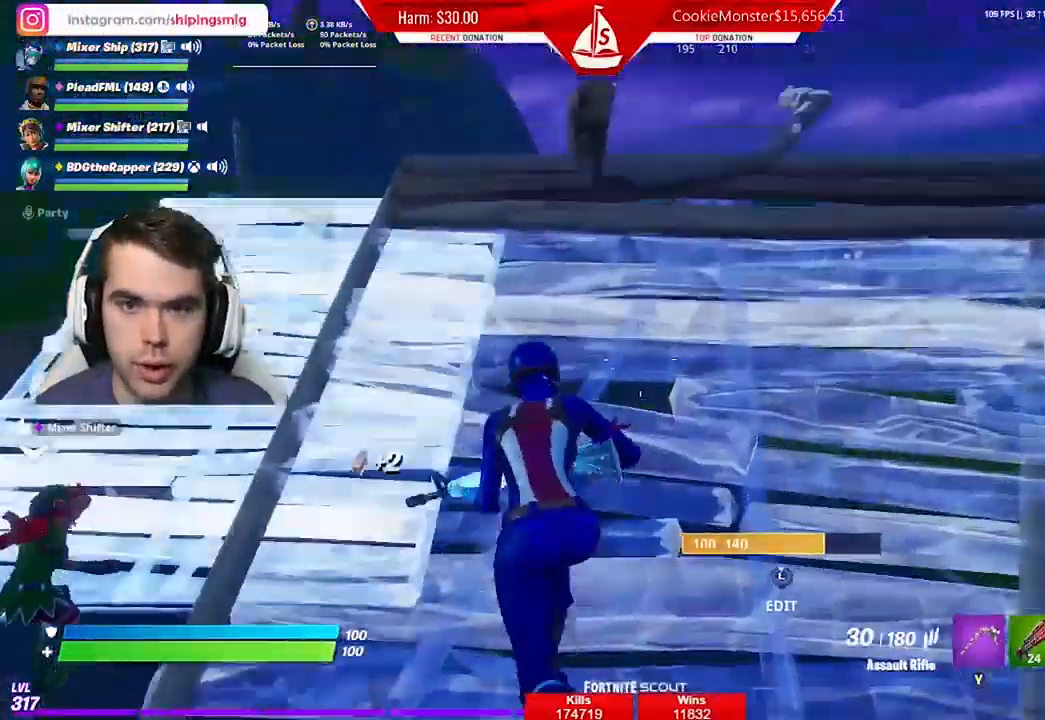
{"dt_ms": 500, "buttons": [], "left_stick": "up-left", "right_stick": "center", "events": []}
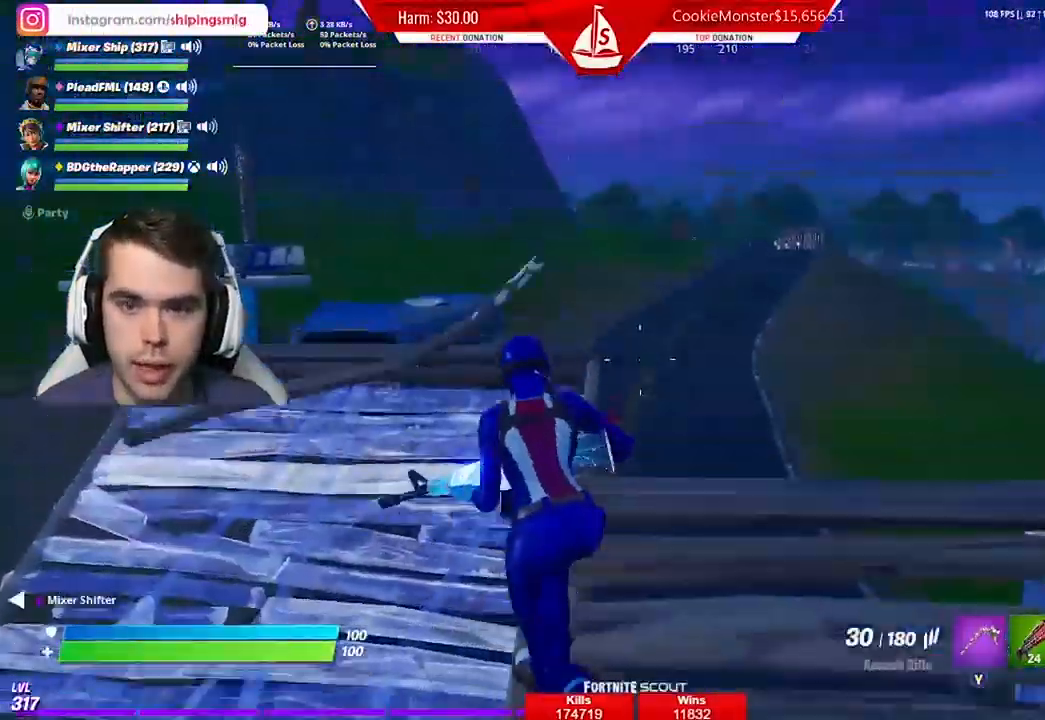
{"dt_ms": 500, "buttons": [], "left_stick": "up", "right_stick": "center", "events": [[233, "left_stick", "up"]]}
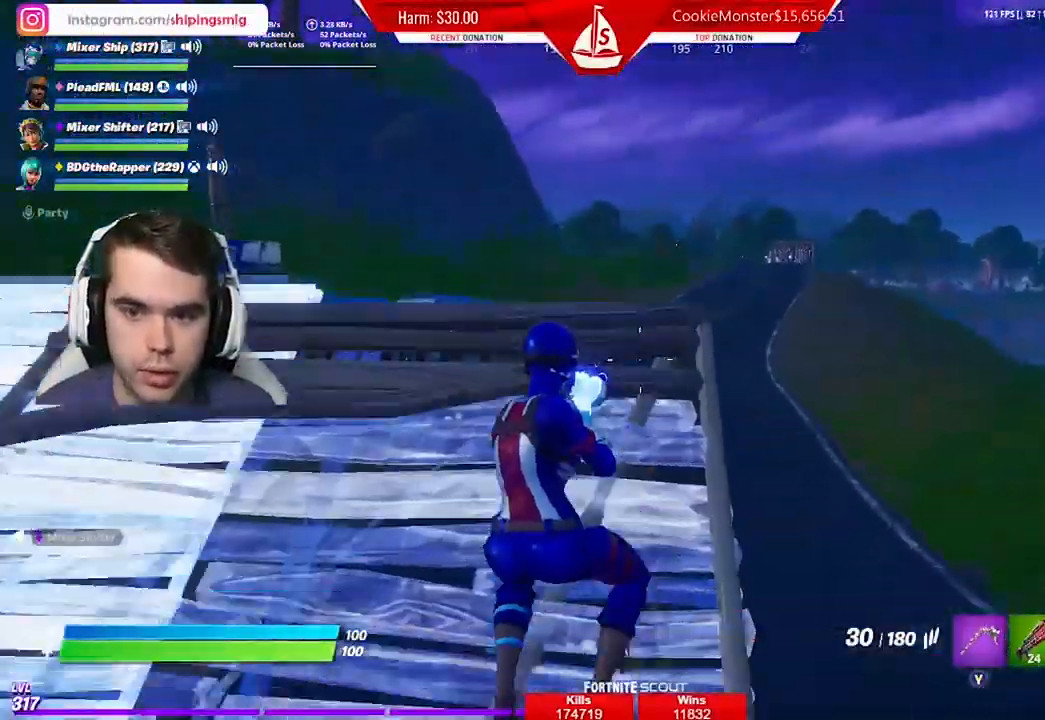
{"dt_ms": 500, "buttons": [], "left_stick": "up-left", "right_stick": "center", "events": [[33, "left_stick", "up-left"]]}
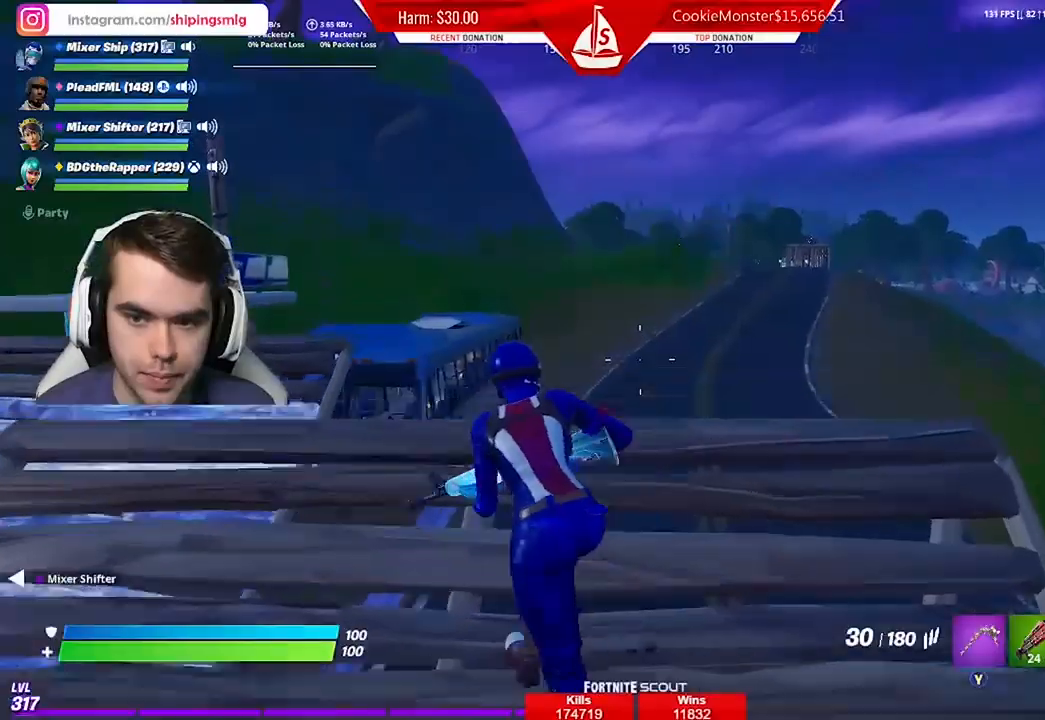
{"dt_ms": 500, "buttons": ["B"], "left_stick": "up", "right_stick": "center", "events": [[400, "left_stick", "up"], [433, "B", "down"]]}
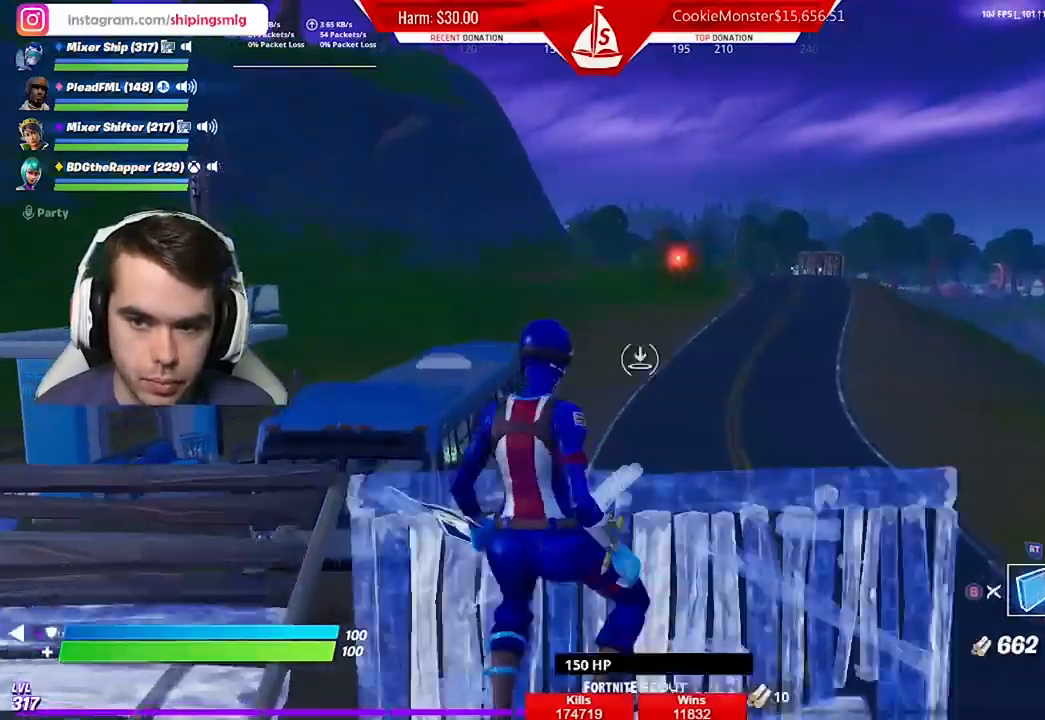
{"dt_ms": 500, "buttons": [], "left_stick": "up-left", "right_stick": "center", "events": [[33, "B", "up"], [267, "L2", "down"], [333, "L2", "up"], [400, "left_stick", "up-left"]]}
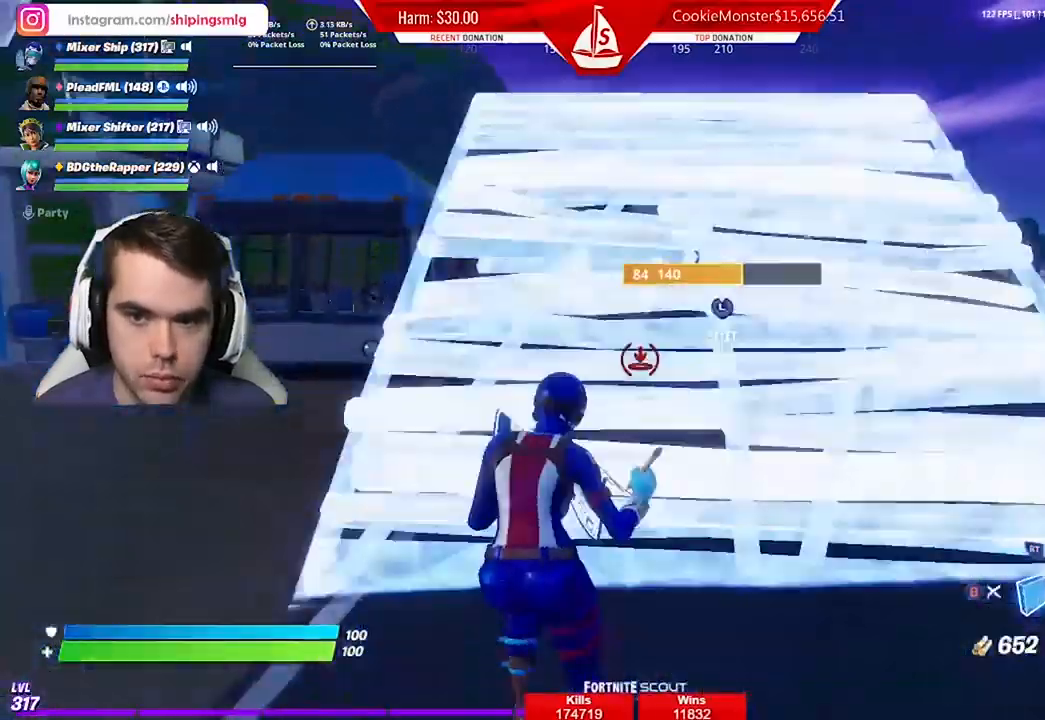
{"dt_ms": 500, "buttons": [], "left_stick": "up-left", "right_stick": "center", "events": []}
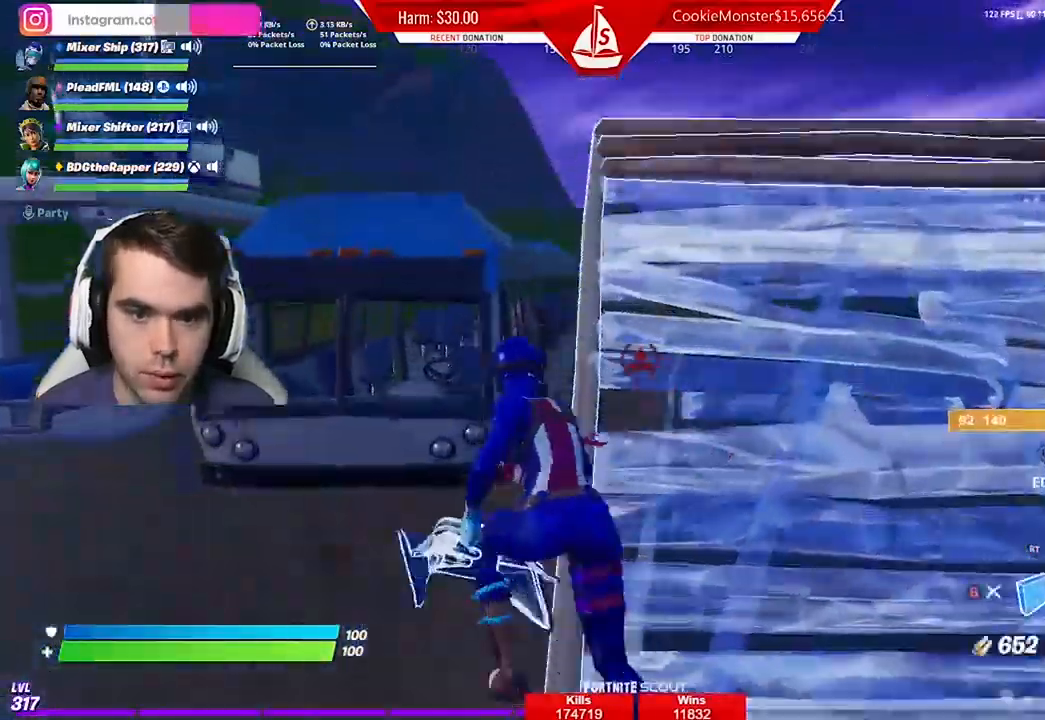
{"dt_ms": 500, "buttons": [], "left_stick": "up-right", "right_stick": "center", "events": [[400, "left_stick", "up"], [500, "left_stick", "up-right"]]}
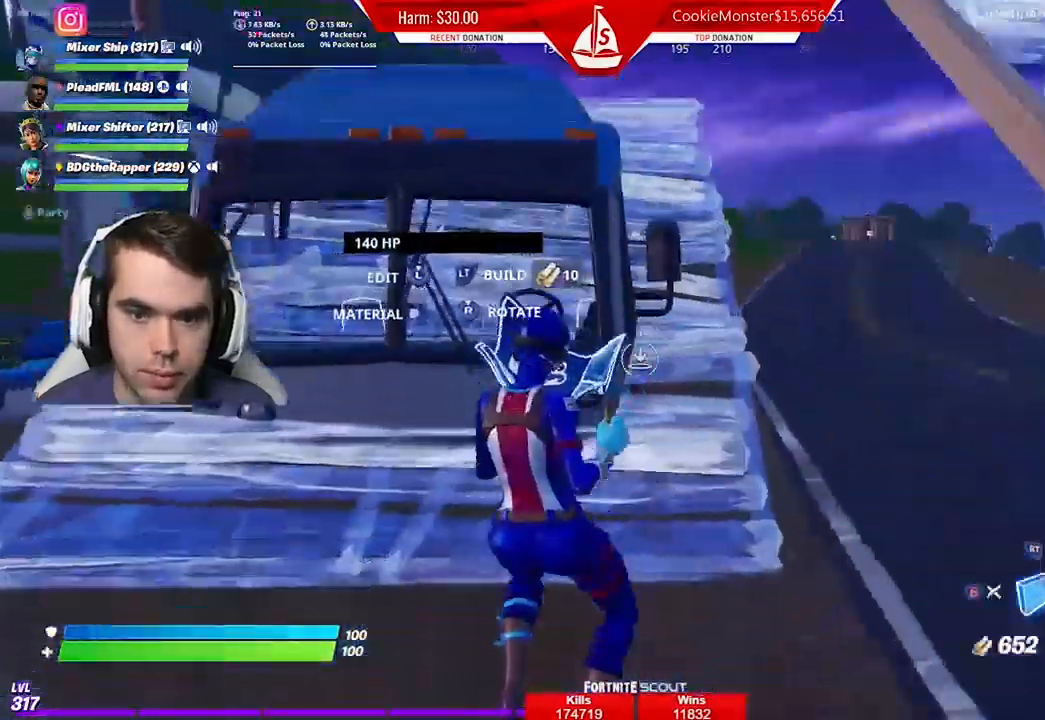
{"dt_ms": 500, "buttons": [], "left_stick": "up-right", "right_stick": "center", "events": []}
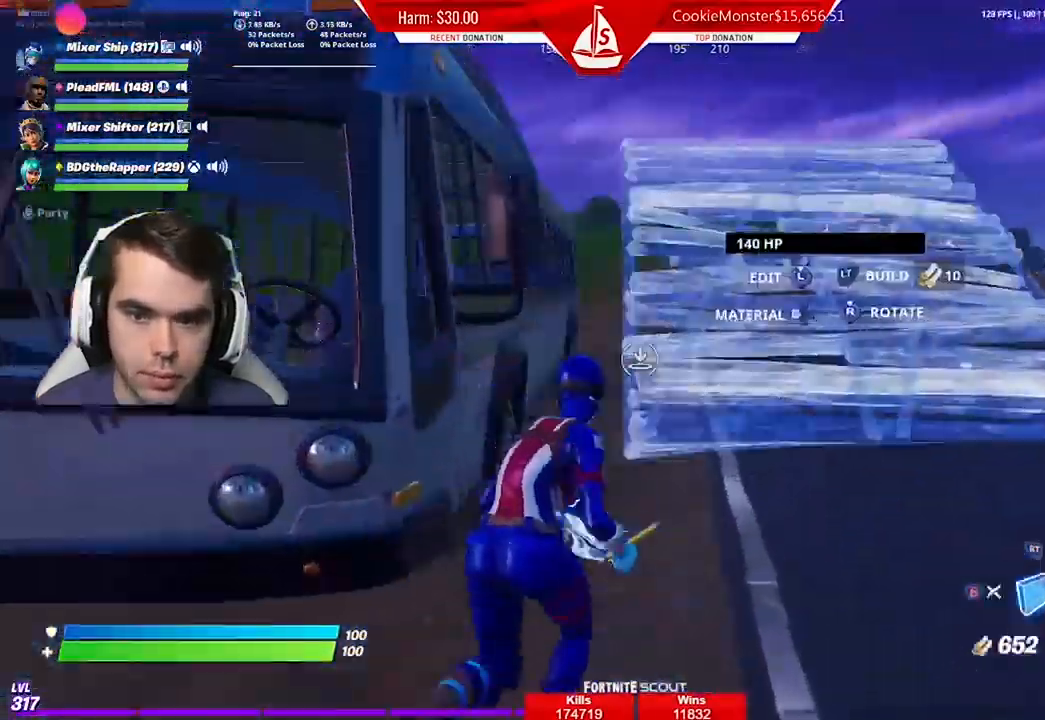
{"dt_ms": 500, "buttons": [], "left_stick": "up", "right_stick": "center", "events": [[167, "L2", "down"], [300, "L2", "up"], [400, "left_stick", "up"]]}
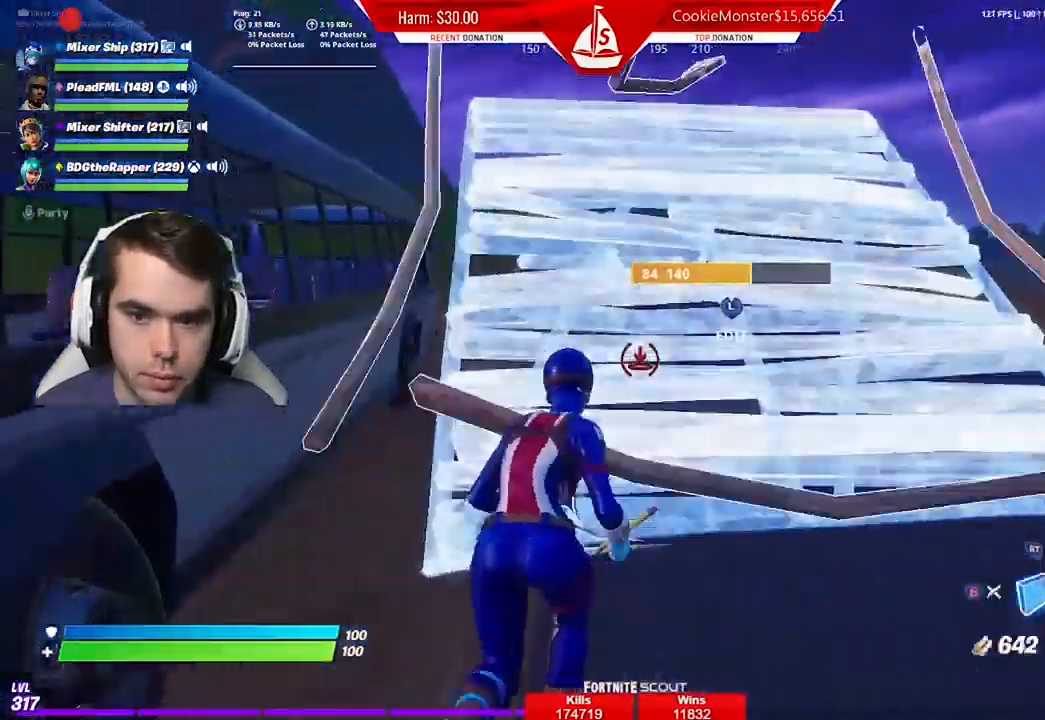
{"dt_ms": 500, "buttons": ["R2"], "left_stick": "up", "right_stick": "center", "events": [[433, "R2", "down"]]}
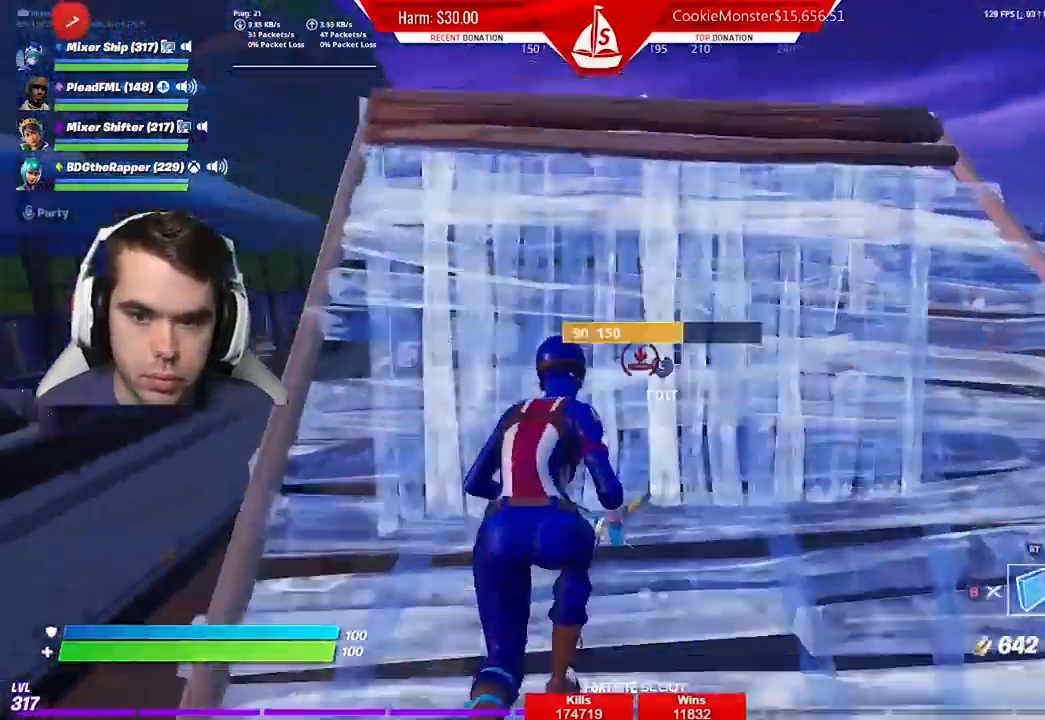
{"dt_ms": 500, "buttons": [], "left_stick": "up", "right_stick": "center", "events": [[100, "R2", "up"]]}
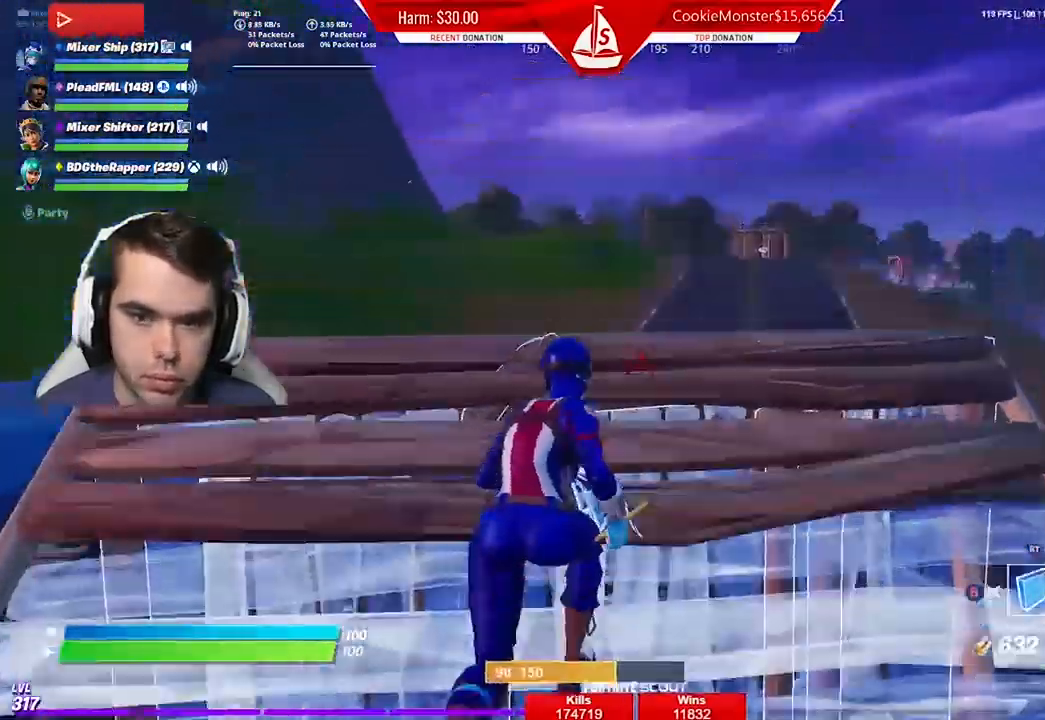
{"dt_ms": 500, "buttons": [], "left_stick": "right", "right_stick": "center", "events": [[33, "left_stick", "up-right"], [133, "R1", "down"], [233, "R1", "up"], [233, "left_stick", "right"]]}
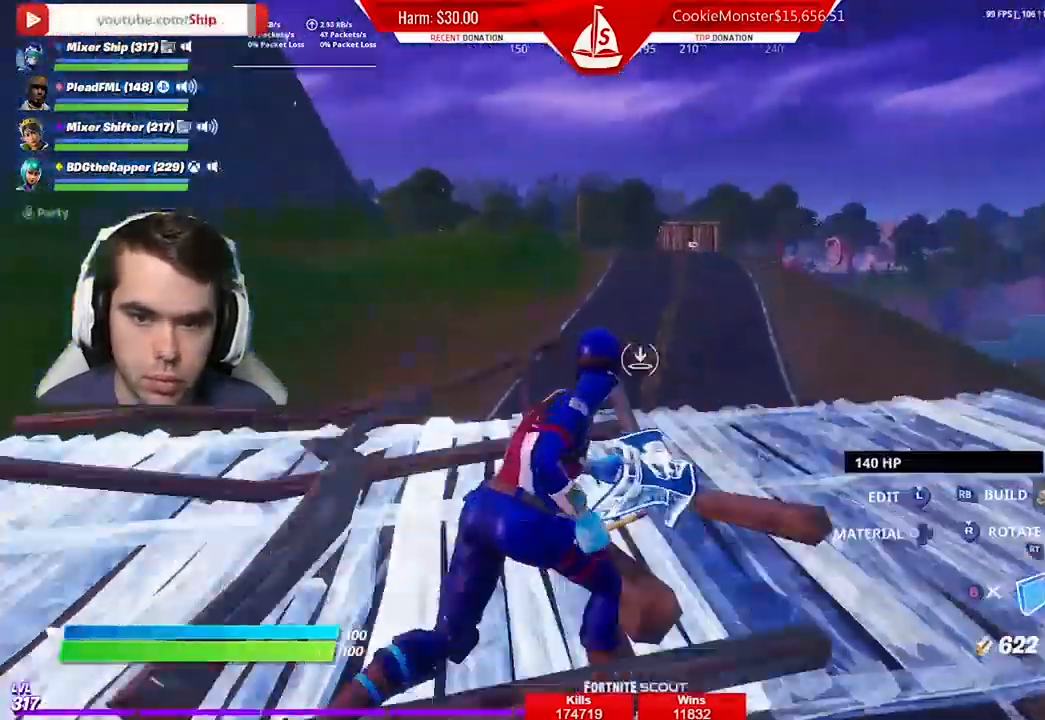
{"dt_ms": 500, "buttons": [], "left_stick": "up-right", "right_stick": "center", "events": [[167, "L2", "down"], [233, "left_stick", "up-right"], [267, "L2", "up"]]}
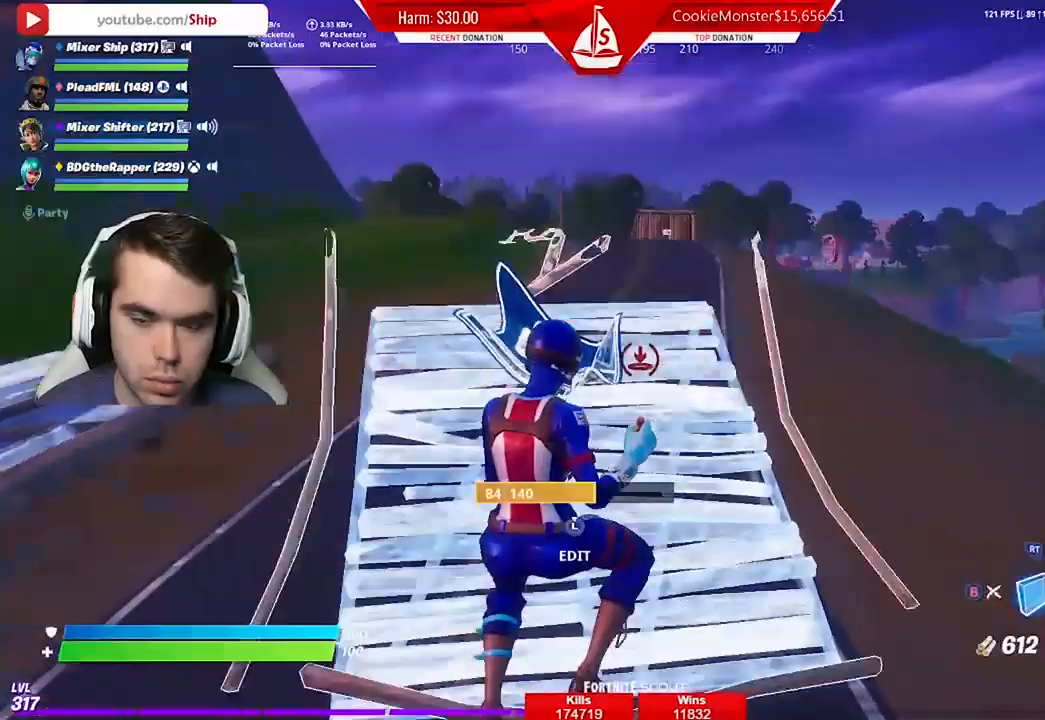
{"dt_ms": 500, "buttons": ["L2"], "left_stick": "up-right", "right_stick": "center", "events": [[400, "L2", "down"]]}
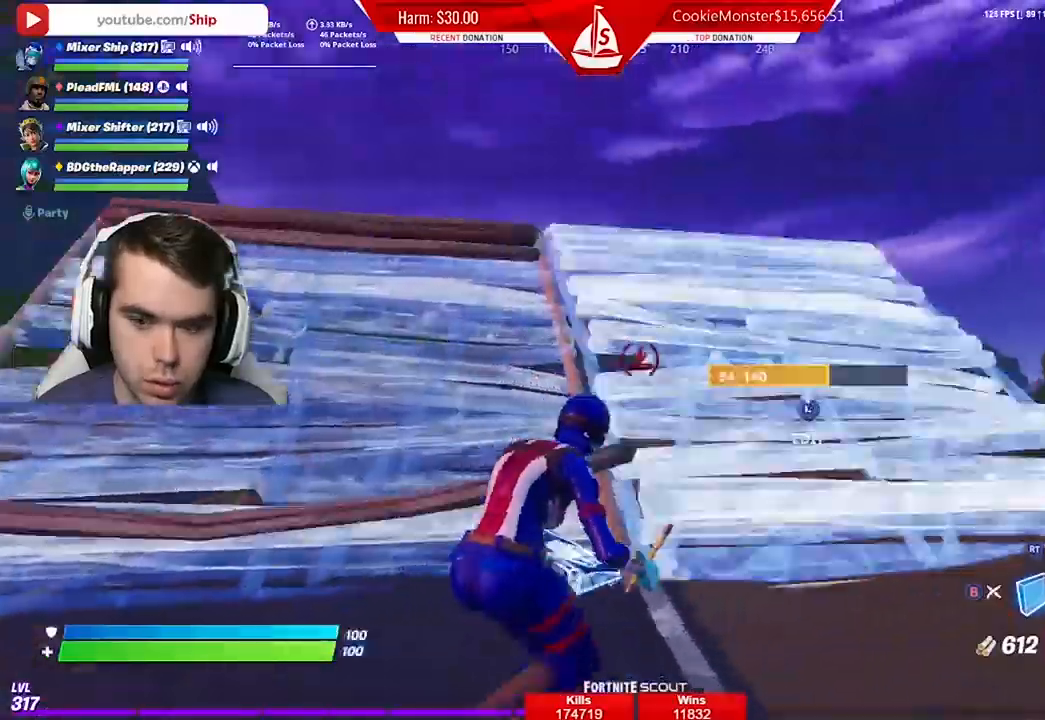
{"dt_ms": 500, "buttons": [], "left_stick": "up-right", "right_stick": "center", "events": [[33, "L2", "up"], [67, "right_stick", "left"], [167, "right_stick", "center"]]}
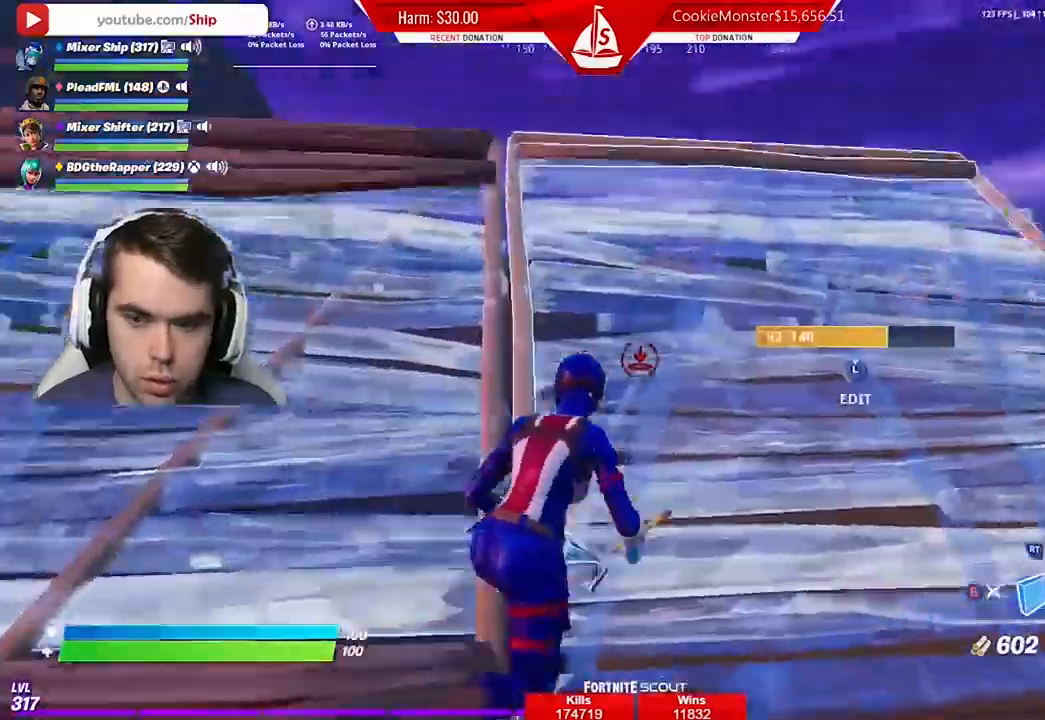
{"dt_ms": 500, "buttons": [], "left_stick": "up", "right_stick": "center", "events": [[233, "R2", "down"], [367, "R2", "up"], [500, "left_stick", "up"]]}
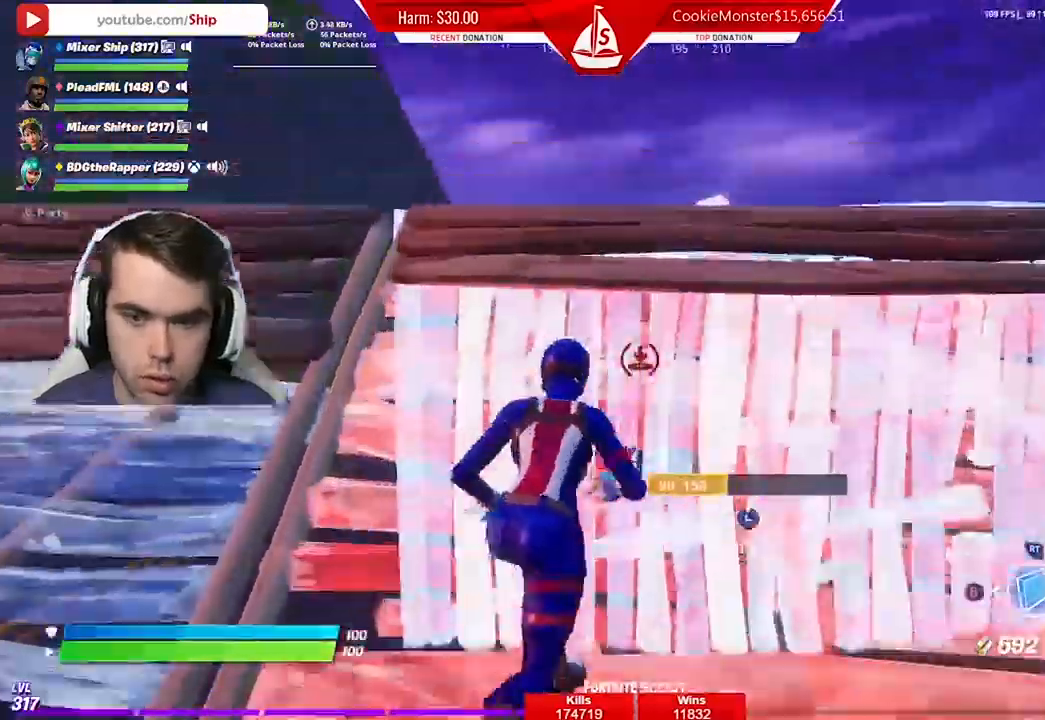
{"dt_ms": 500, "buttons": ["R2"], "left_stick": "up-right", "right_stick": "center", "events": [[300, "L2", "down"], [467, "R2", "down"], [467, "left_stick", "up-right"], [500, "L2", "up"]]}
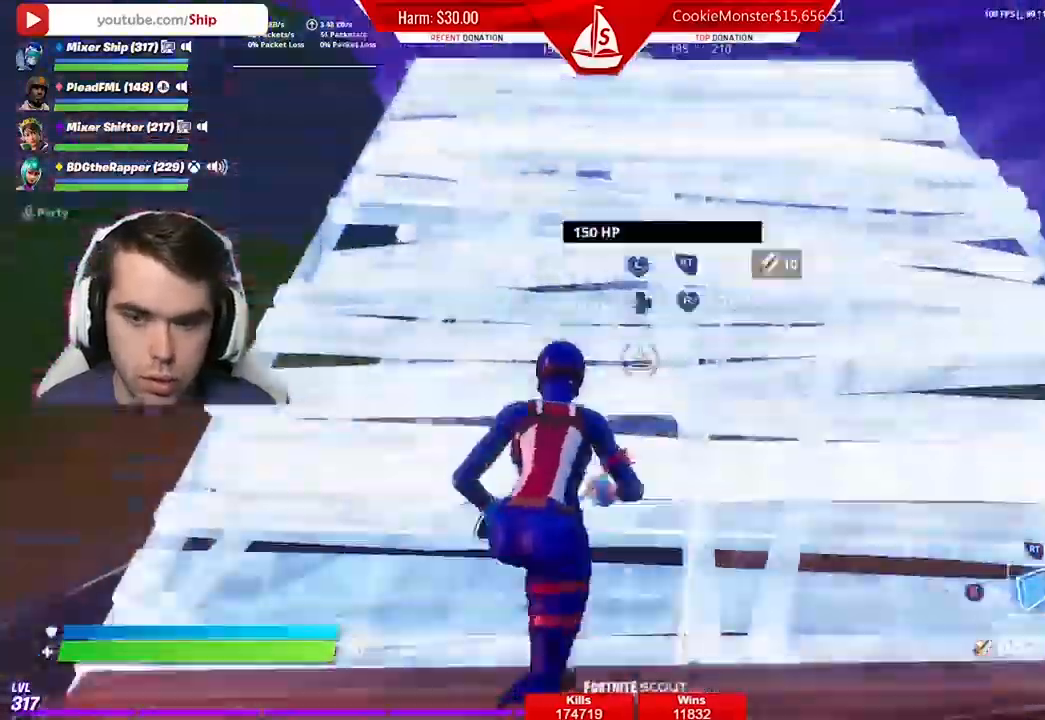
{"dt_ms": 500, "buttons": [], "left_stick": "up", "right_stick": "center", "events": [[267, "R2", "up"], [433, "left_stick", "up"]]}
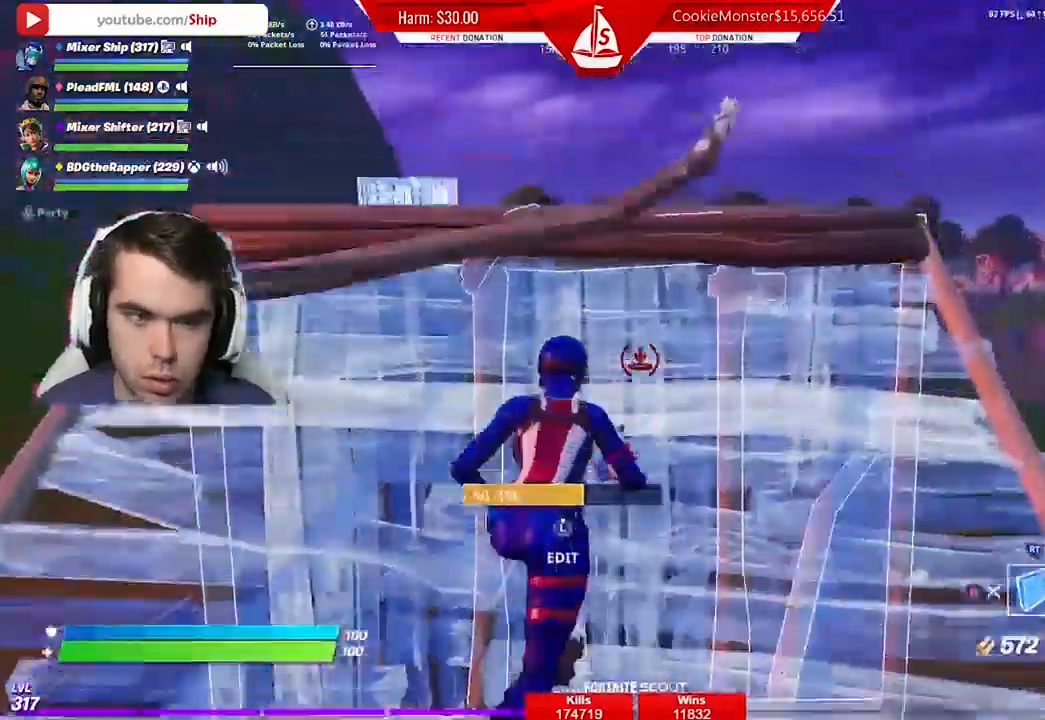
{"dt_ms": 500, "buttons": ["L2"], "left_stick": "up-right", "right_stick": "center", "events": [[333, "R1", "down"], [333, "left_stick", "up-right"], [367, "L2", "down"], [433, "R1", "up"]]}
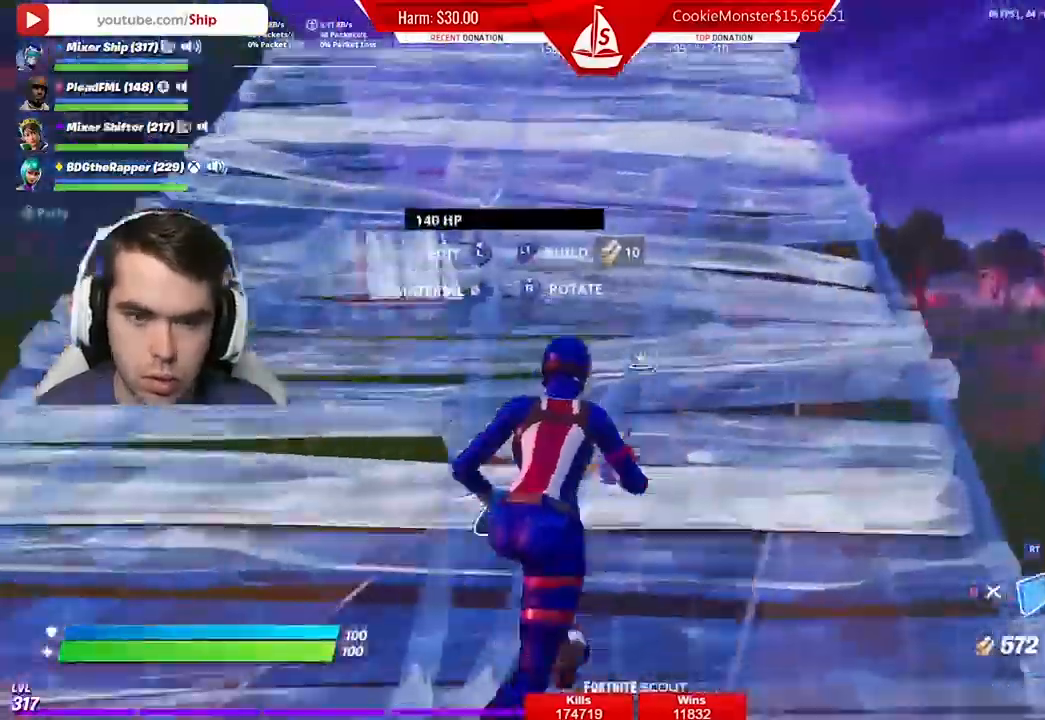
{"dt_ms": 500, "buttons": ["B", "L2"], "left_stick": "right", "right_stick": "center", "events": [[33, "R2", "down"], [67, "L2", "up"], [100, "B", "down"], [233, "B", "up"], [233, "R2", "up"], [267, "left_stick", "right"], [467, "B", "down"], [500, "L2", "down"]]}
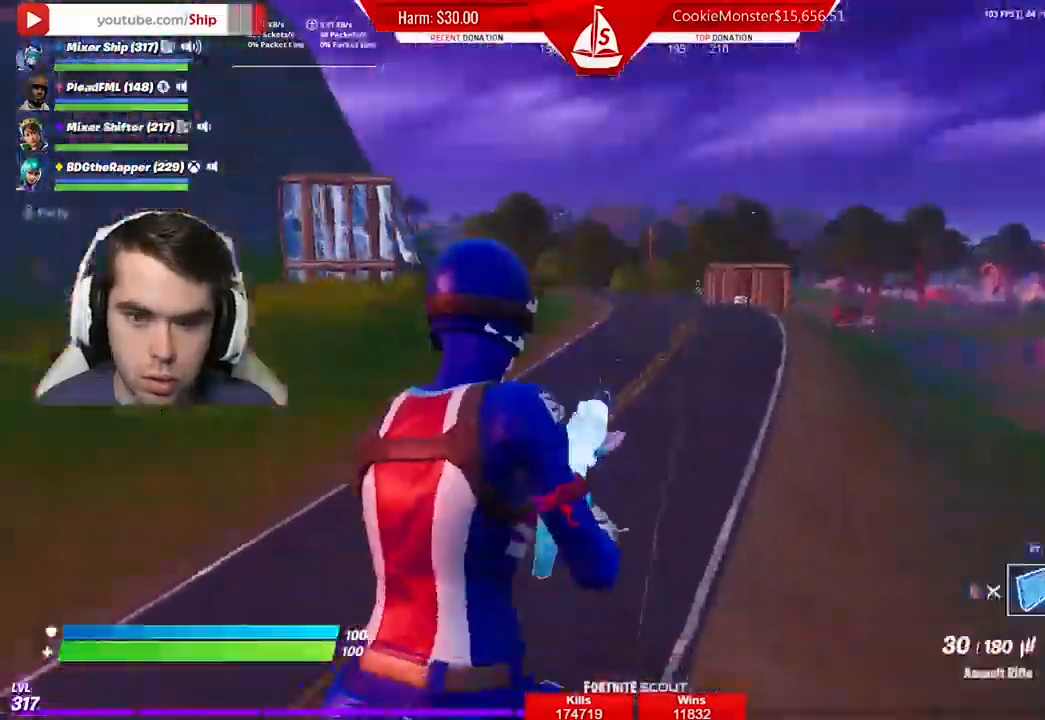
{"dt_ms": 500, "buttons": ["R2"], "left_stick": "right", "right_stick": "center", "events": [[67, "B", "up"], [233, "R2", "down"], [267, "L2", "up"]]}
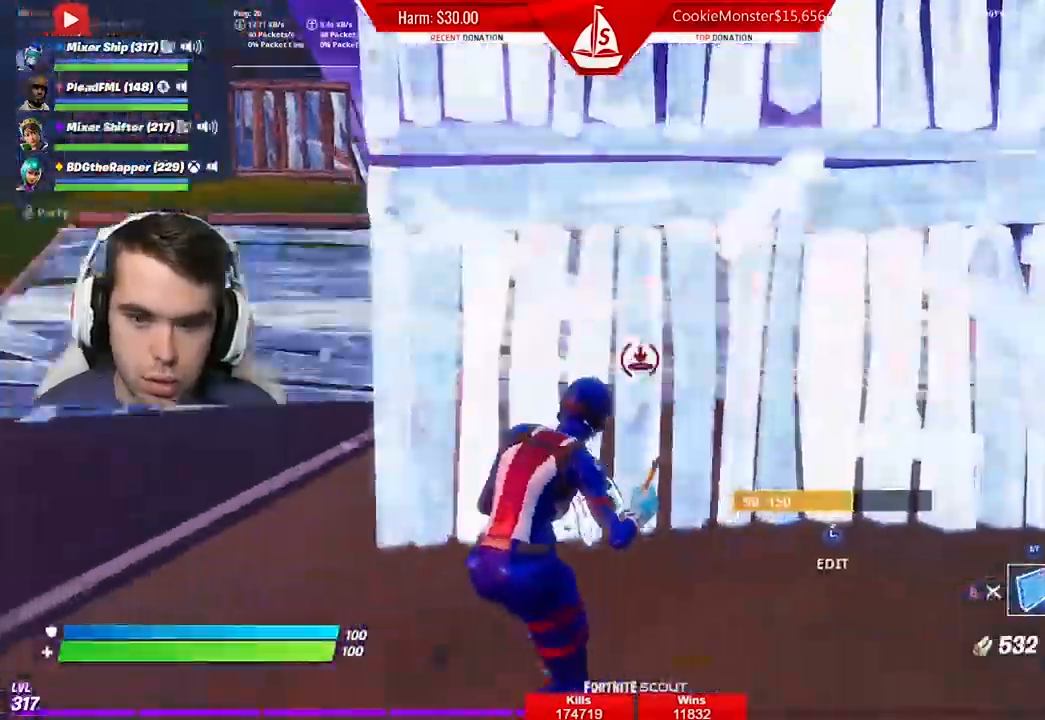
{"dt_ms": 500, "buttons": [], "left_stick": "down-right", "right_stick": "down", "events": [[133, "left_stick", "down-right"], [167, "A", "down"], [233, "A", "up"], [367, "R2", "up"], [433, "right_stick", "down"]]}
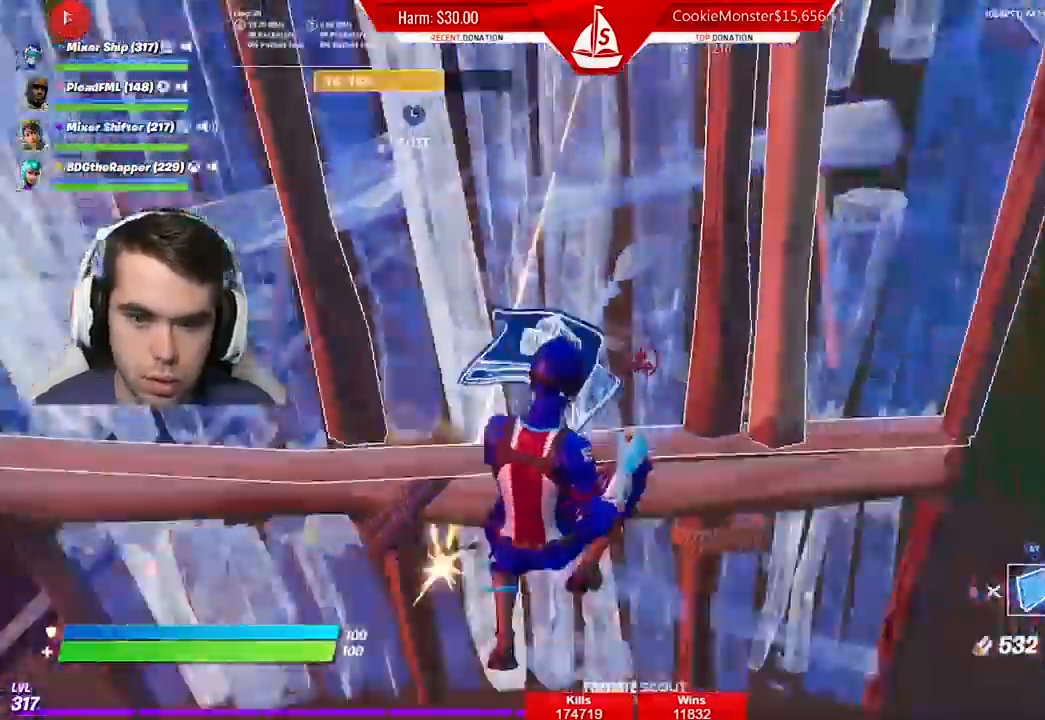
{"dt_ms": 500, "buttons": [], "left_stick": "up", "right_stick": "center", "events": [[33, "left_stick", "right"], [33, "right_stick", "down-right"], [67, "R1", "down"], [133, "right_stick", "center"], [200, "right_stick", "right"], [400, "right_stick", "center"], [433, "left_stick", "up"], [500, "R1", "up"]]}
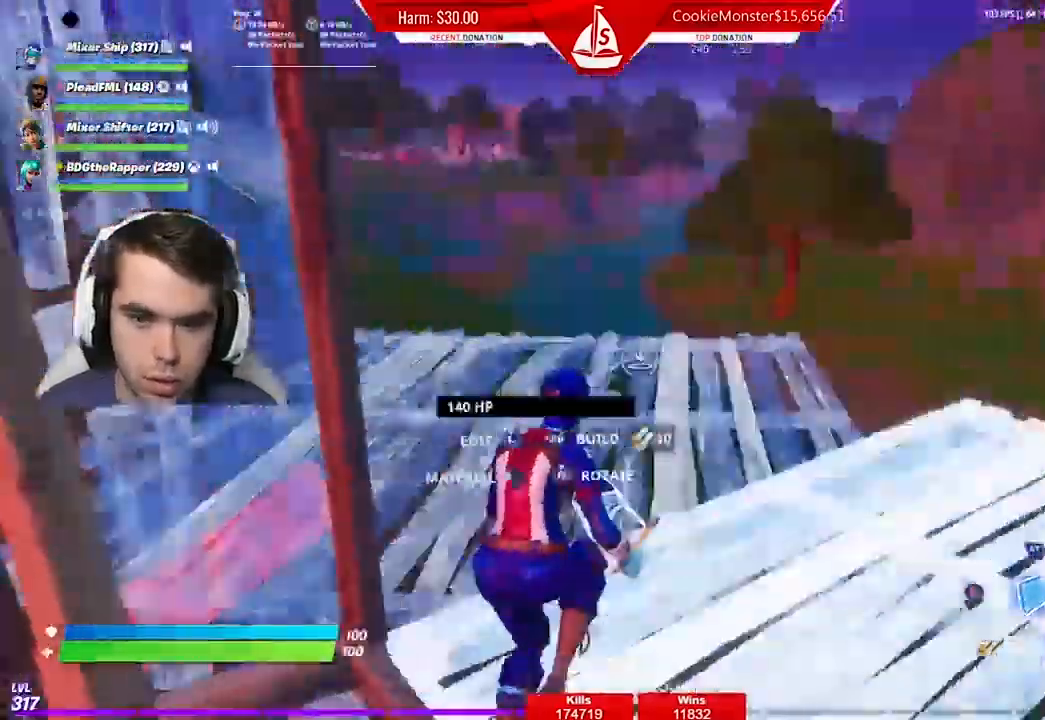
{"dt_ms": 500, "buttons": ["R2"], "left_stick": "right", "right_stick": "center", "events": [[100, "L2", "down"], [167, "right_stick", "left"], [267, "R2", "down"], [300, "L2", "up"], [333, "left_stick", "up-right"], [333, "right_stick", "center"], [433, "left_stick", "right"]]}
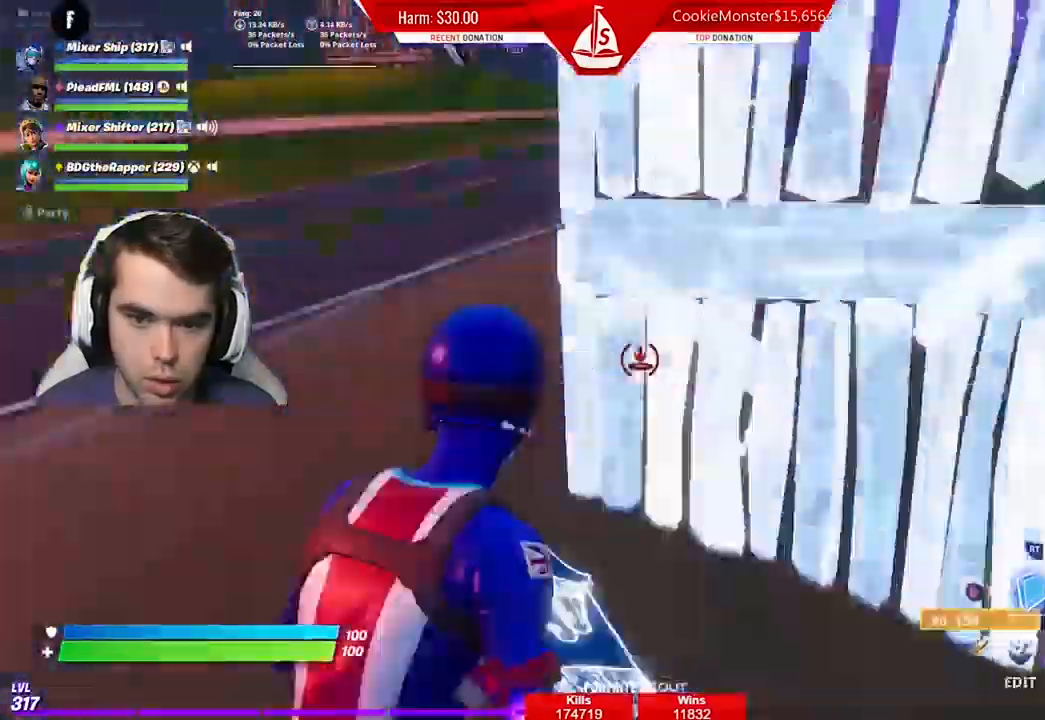
{"dt_ms": 500, "buttons": ["A", "R2"], "left_stick": "right", "right_stick": "center", "events": [[100, "left_stick", "up"], [167, "left_stick", "down-left"], [333, "left_stick", "right"], [467, "A", "down"]]}
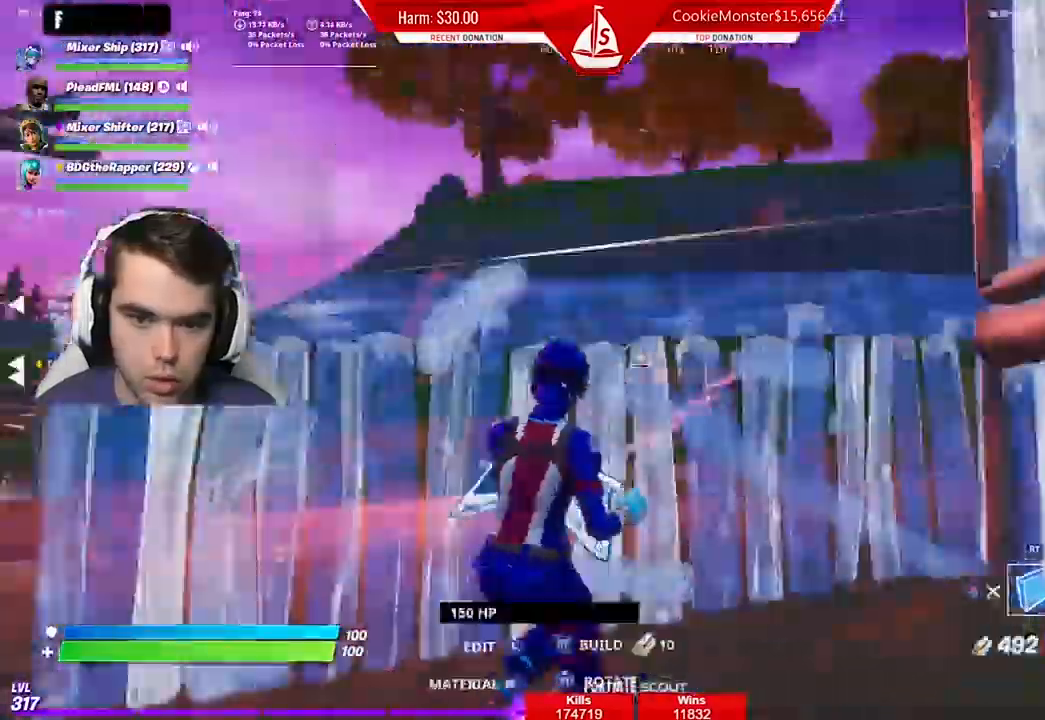
{"dt_ms": 1000, "buttons": ["A", "R2"], "left_stick": "down-left", "right_stick": "center"}